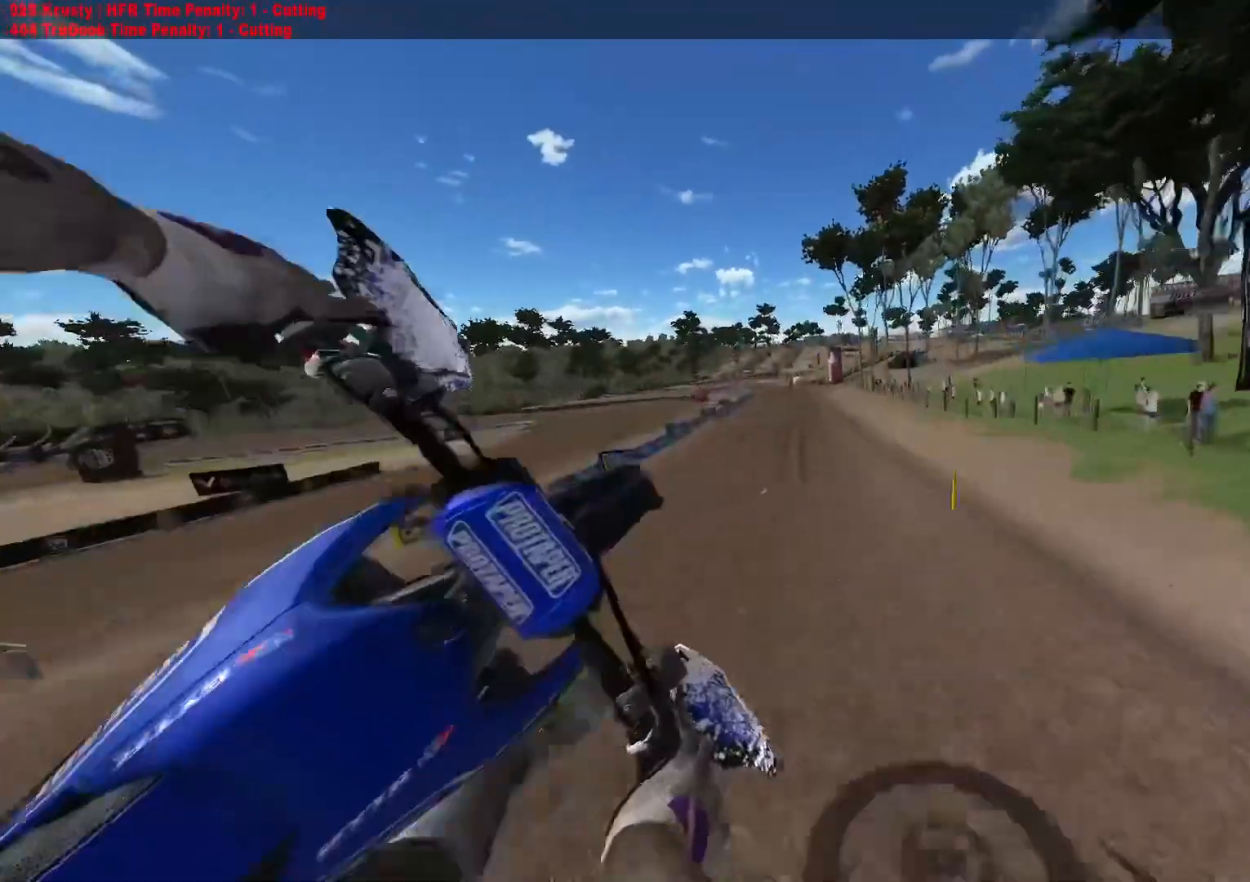
Gameplay with a controller (Xbox layout); each line is a JSON object with the inputs held at the frame after it. "events" lists button and stick changes between this image and that frame as [ms after this image, input, new state], when the widget could be followed in between.
{"buttons": ["R2"], "left_stick": "up-left", "right_stick": "up-left", "events": [[67, "R3", "up"], [67, "right_stick", "up-left"]]}
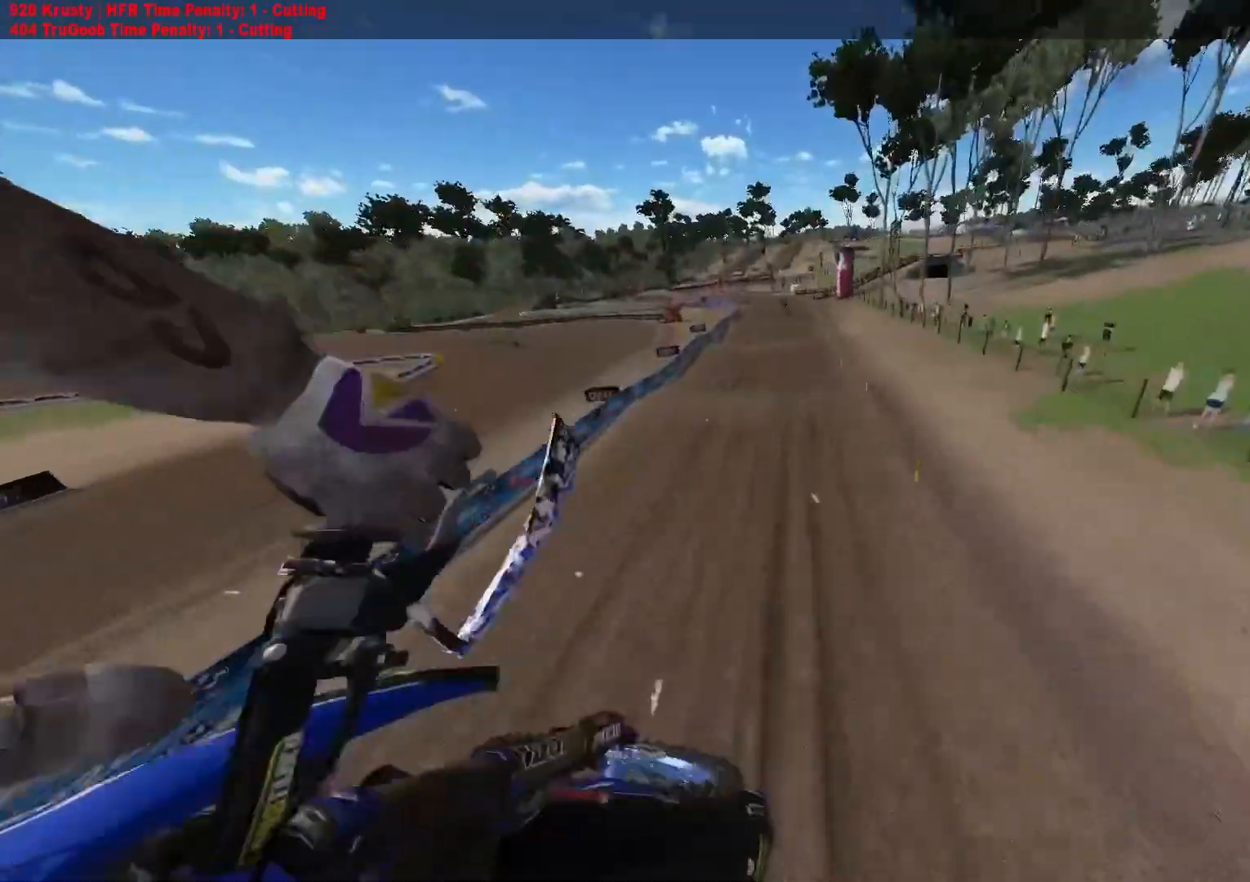
{"buttons": ["R2"], "left_stick": "center", "right_stick": "up-left", "events": [[233, "left_stick", "center"]]}
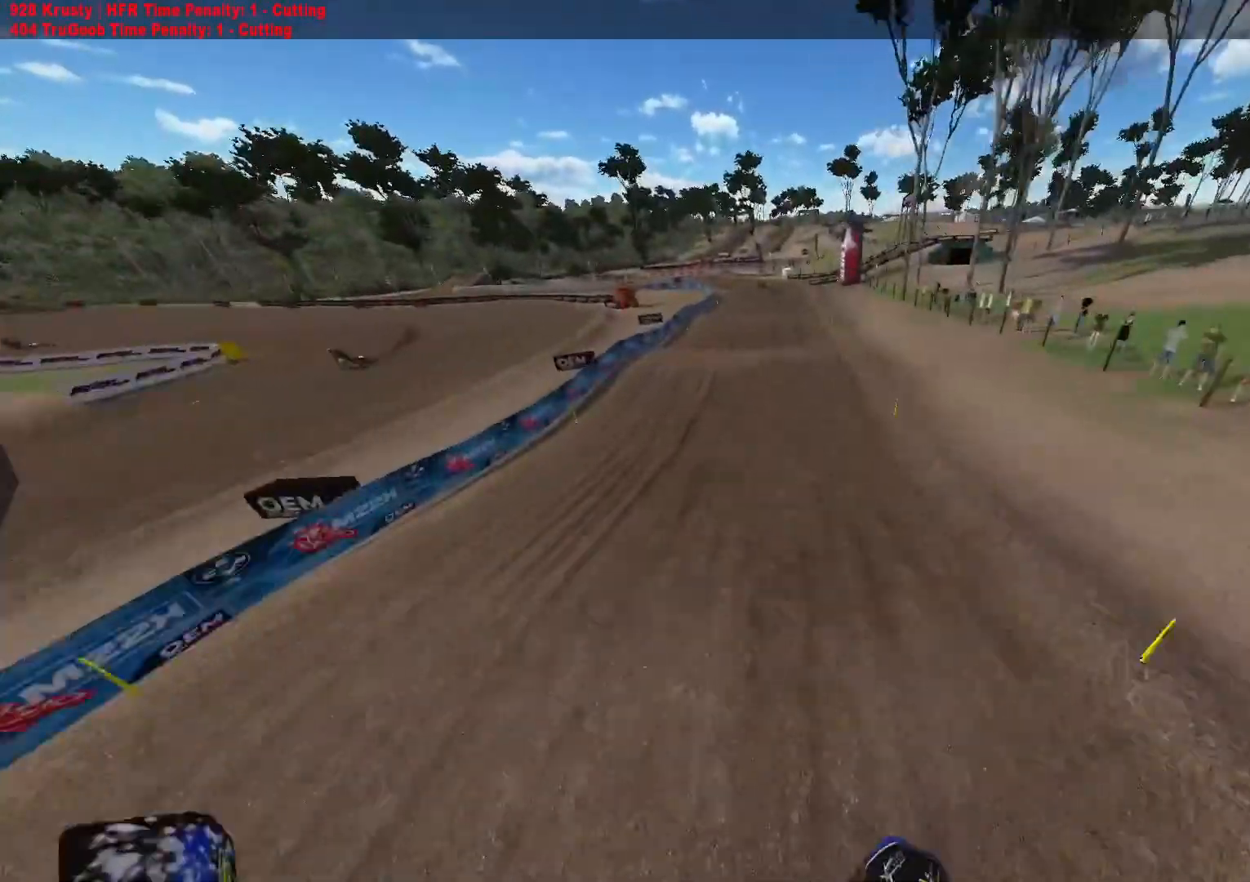
{"buttons": ["R2"], "left_stick": "center", "right_stick": "center", "events": [[100, "right_stick", "center"], [333, "R2", "up"], [450, "R2", "down"]]}
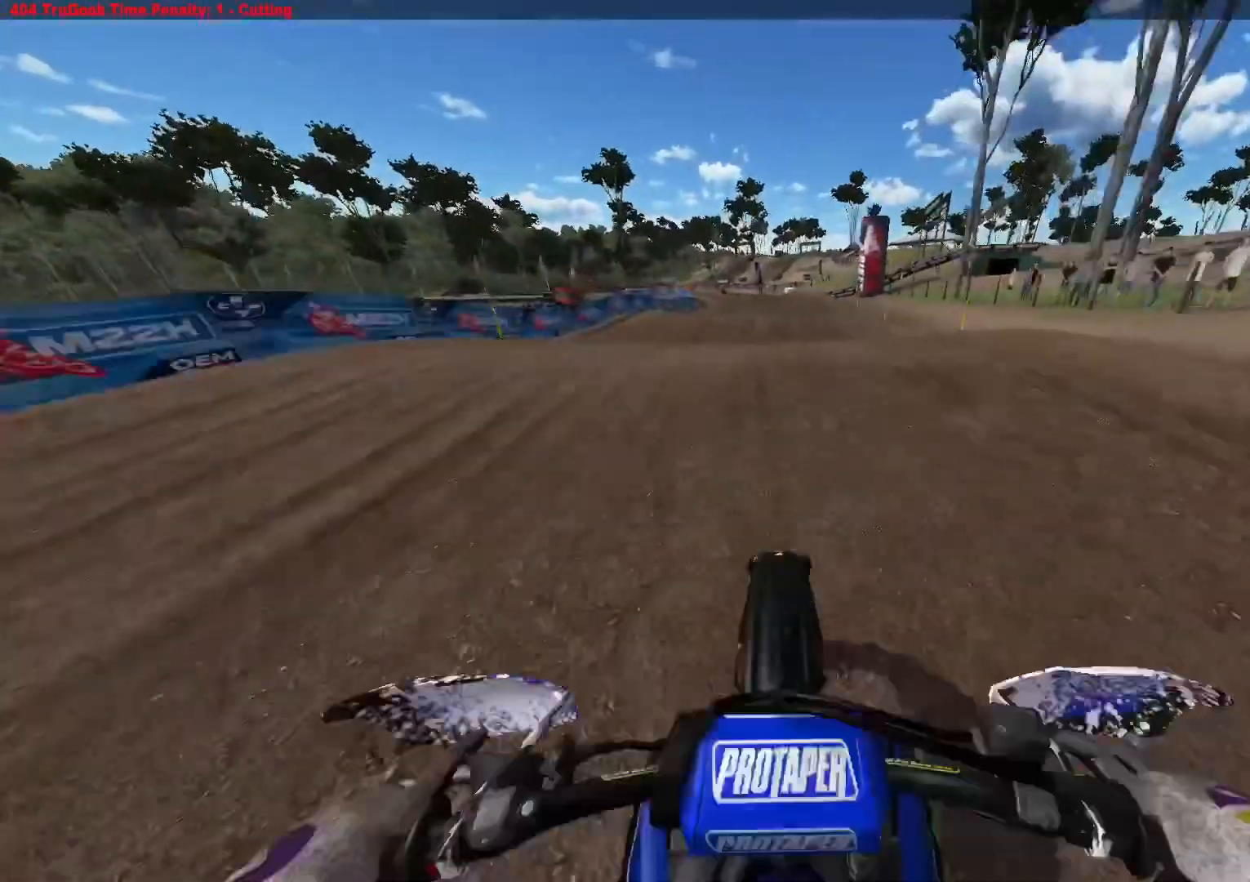
{"buttons": [], "left_stick": "center", "right_stick": "center", "events": [[17, "R2", "up"]]}
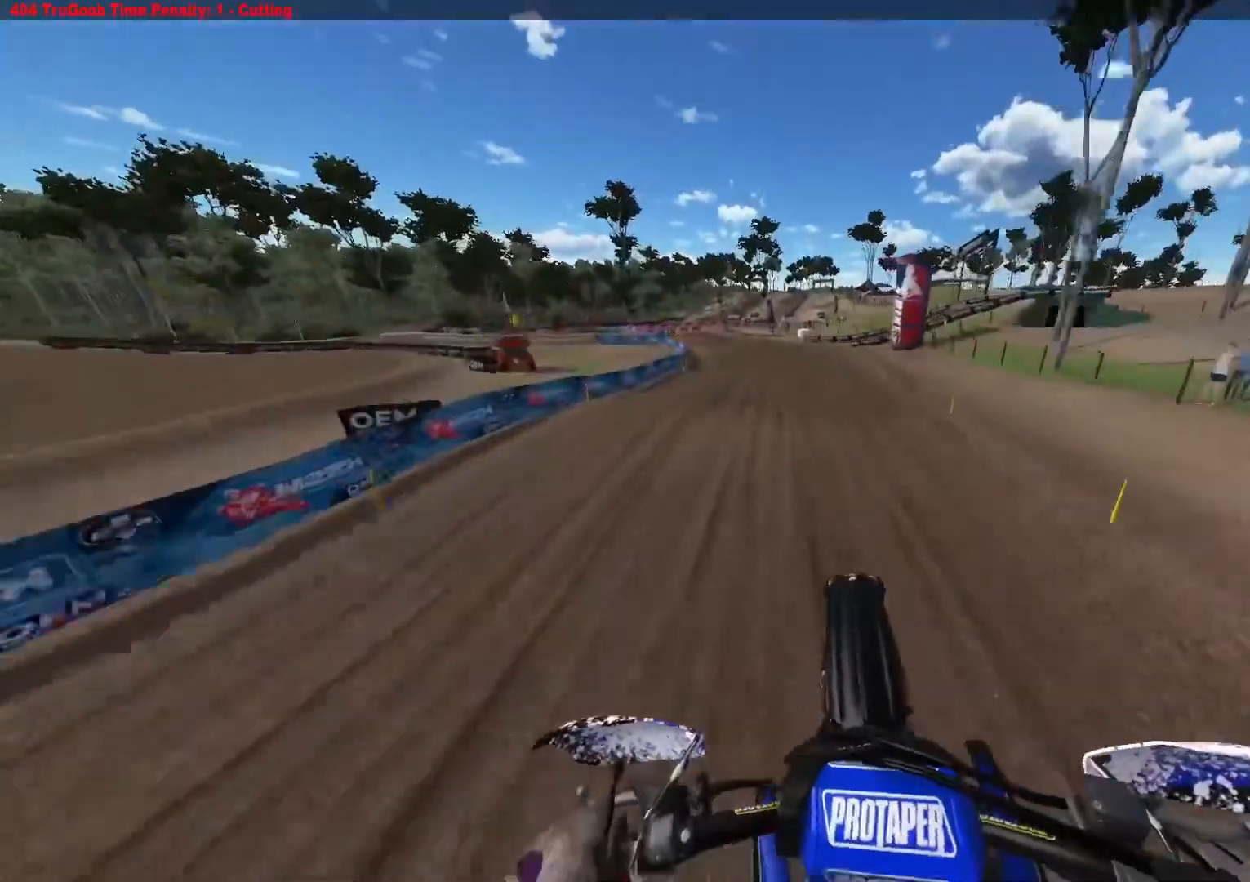
{"buttons": ["R2"], "left_stick": "up-left", "right_stick": "down", "events": [[150, "R2", "down"], [417, "right_stick", "down"], [467, "left_stick", "up-left"]]}
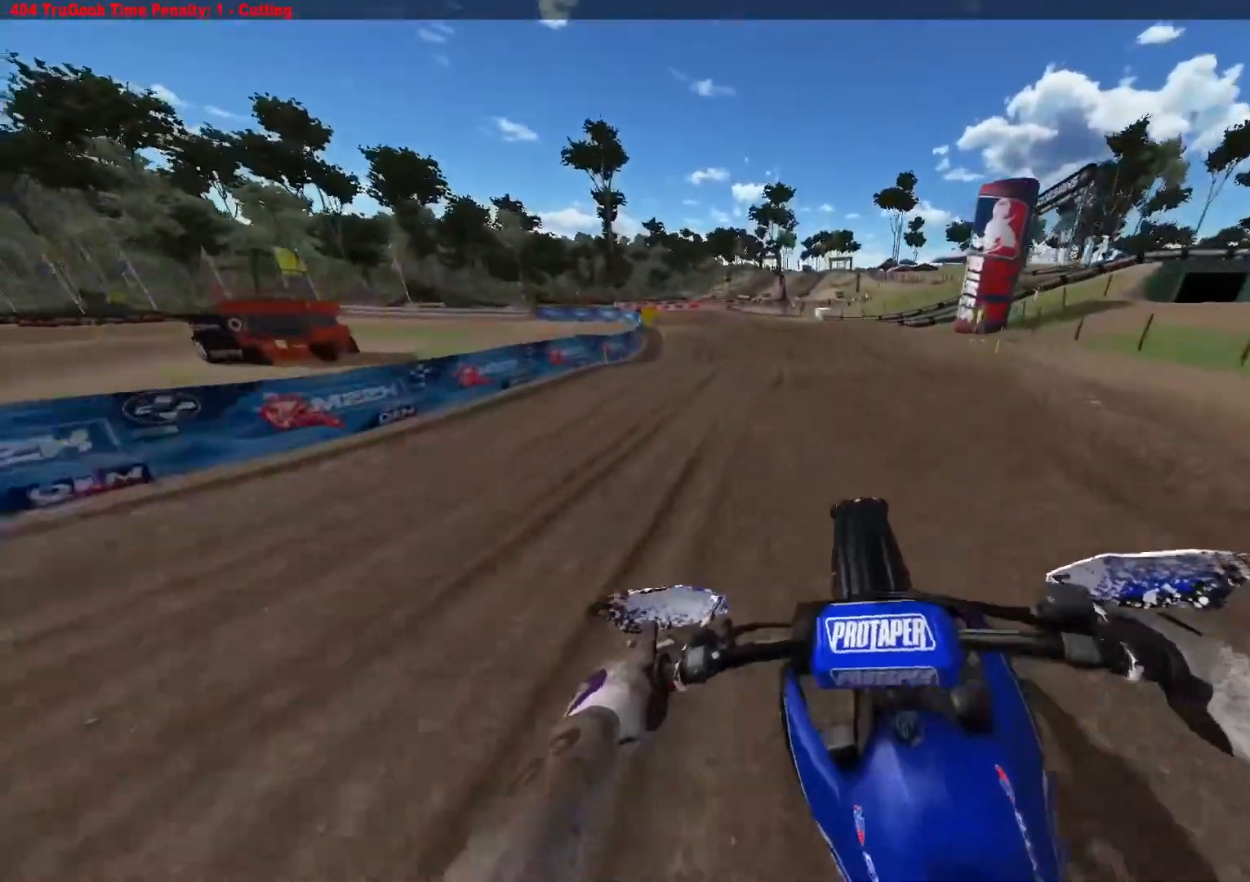
{"buttons": [], "left_stick": "up-left", "right_stick": "down", "events": [[133, "R2", "up"], [283, "L2", "down"], [417, "L2", "up"]]}
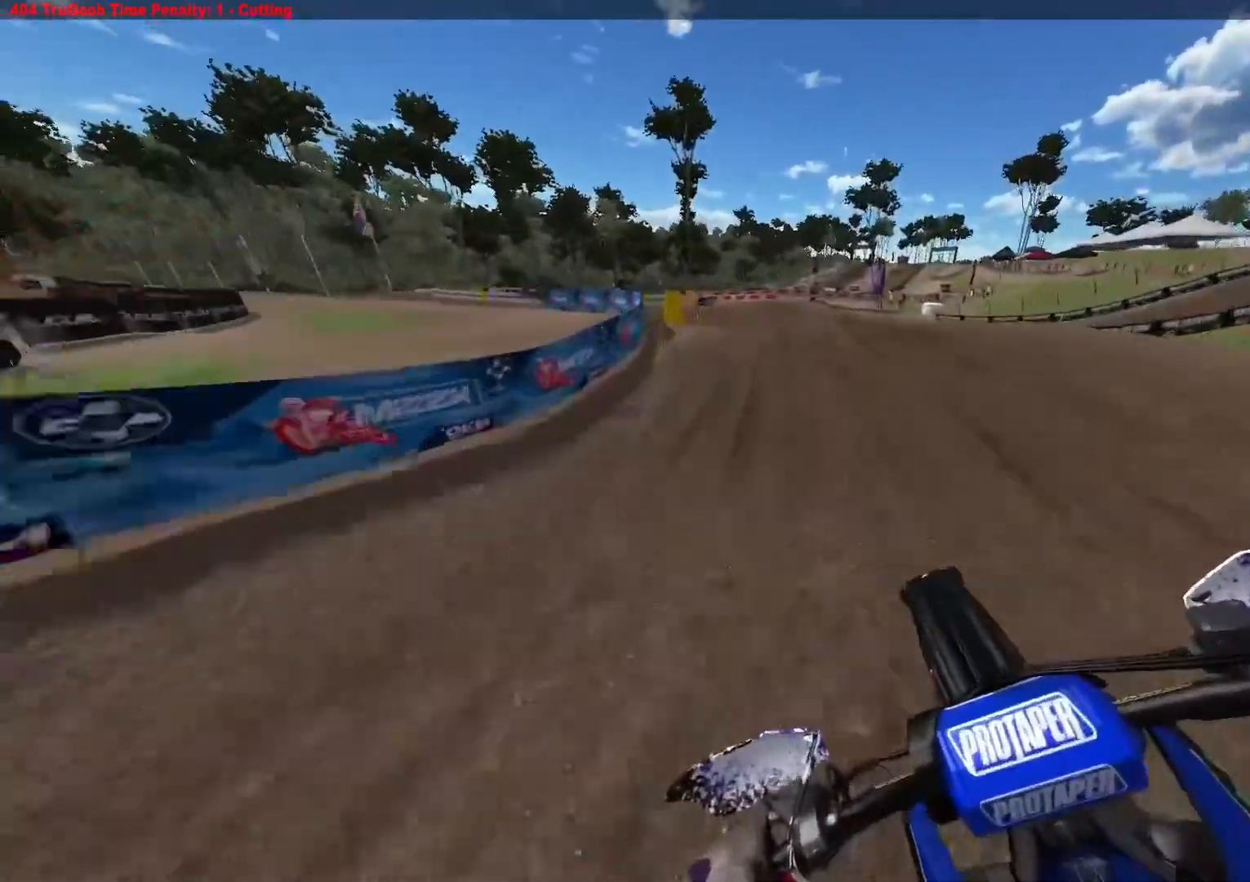
{"buttons": [], "left_stick": "up-left", "right_stick": "center", "events": [[100, "L2", "down"], [217, "R3", "down"], [233, "right_stick", "center"], [317, "R3", "up"], [483, "L2", "up"]]}
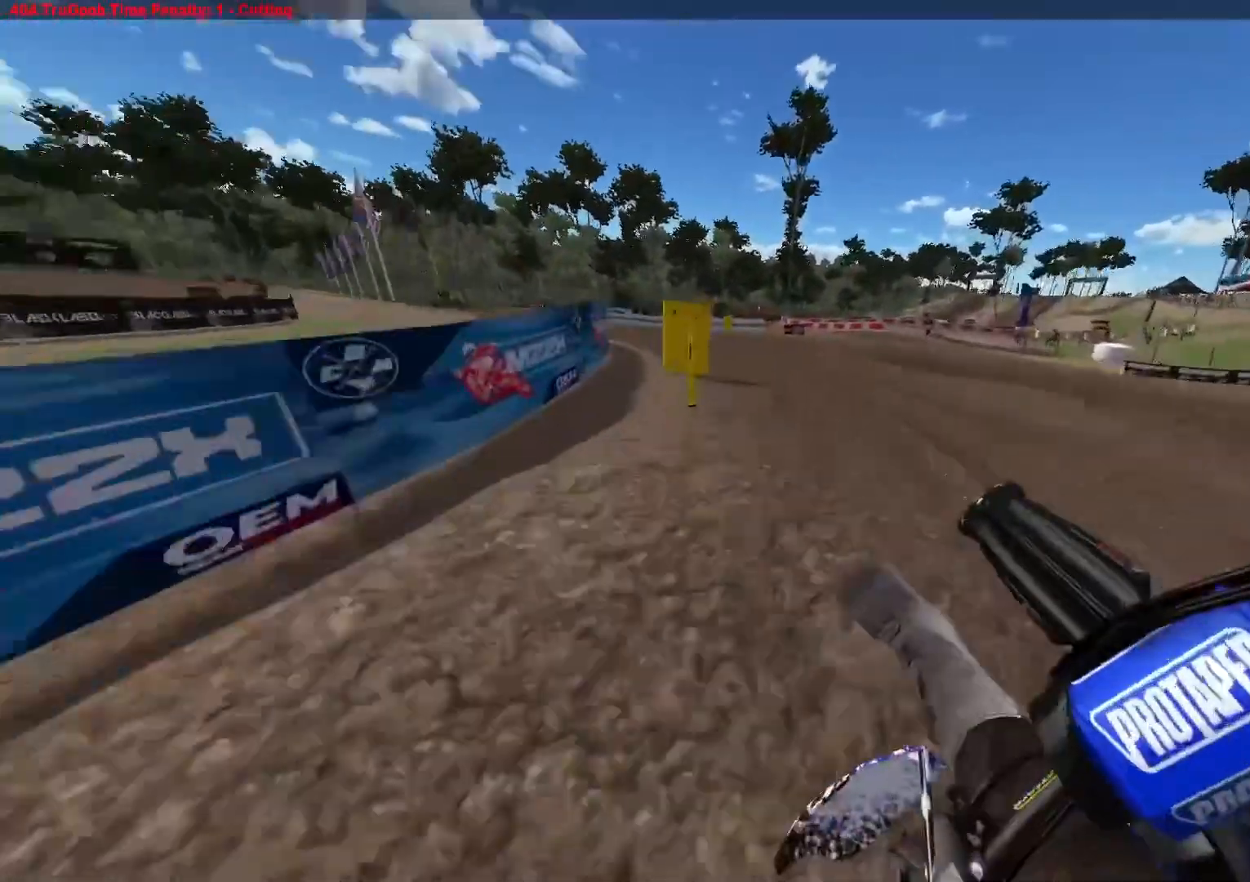
{"buttons": ["R2"], "left_stick": "up-left", "right_stick": "center", "events": [[150, "R2", "down"], [167, "left_stick", "center"], [200, "L1", "down"], [283, "left_stick", "up-left"], [417, "L1", "up"]]}
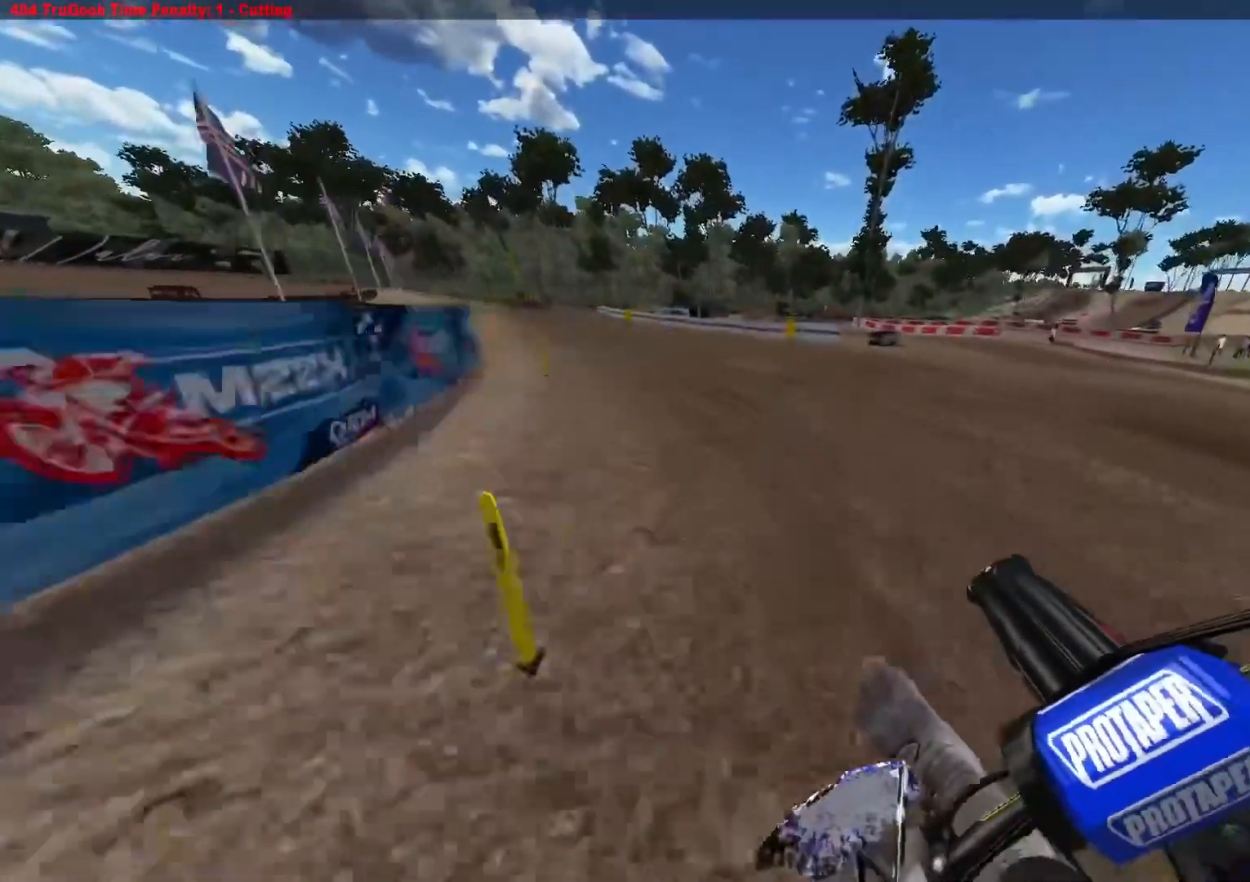
{"buttons": ["R2", "R3"], "left_stick": "up-left", "right_stick": "center", "events": [[467, "R3", "down"]]}
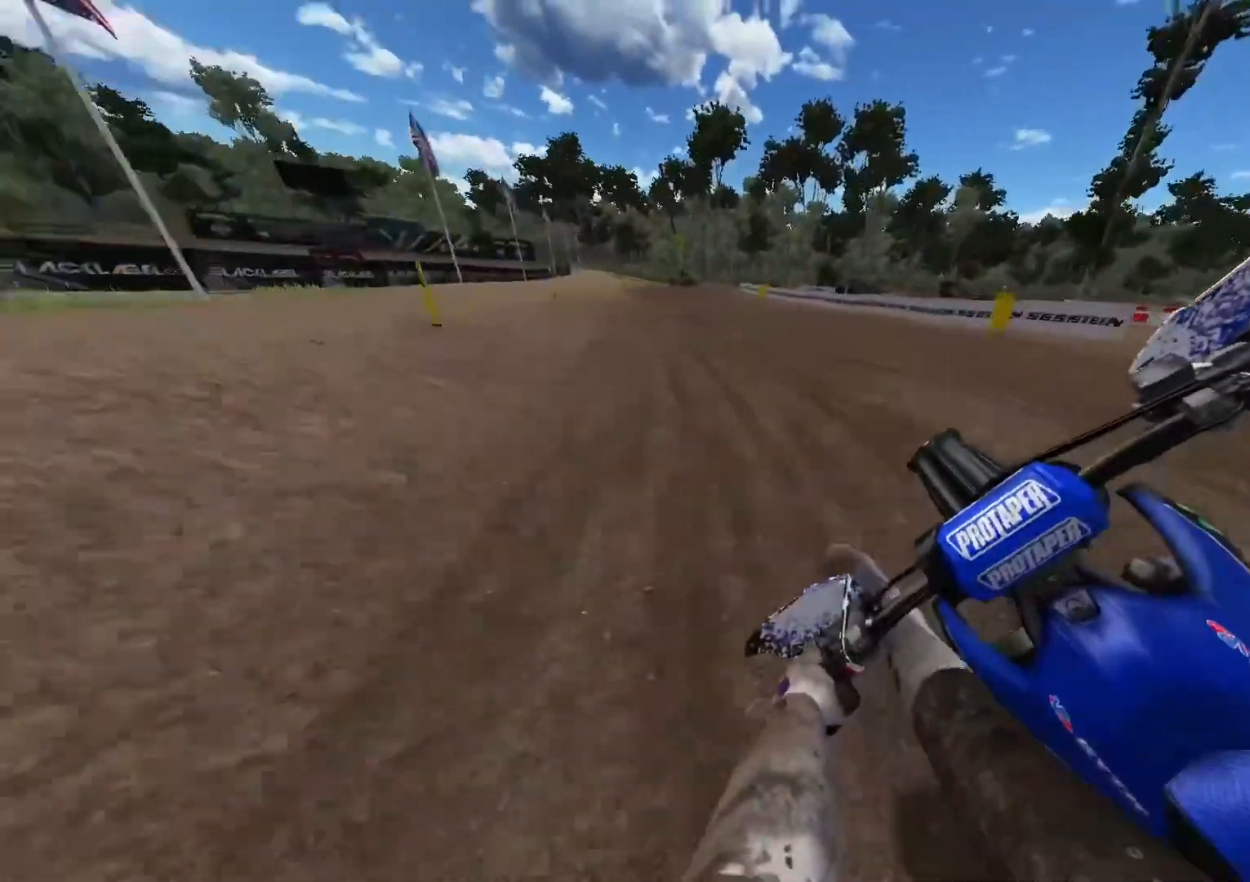
{"buttons": ["R2"], "left_stick": "up-left", "right_stick": "down", "events": [[67, "R3", "up"], [267, "right_stick", "down"]]}
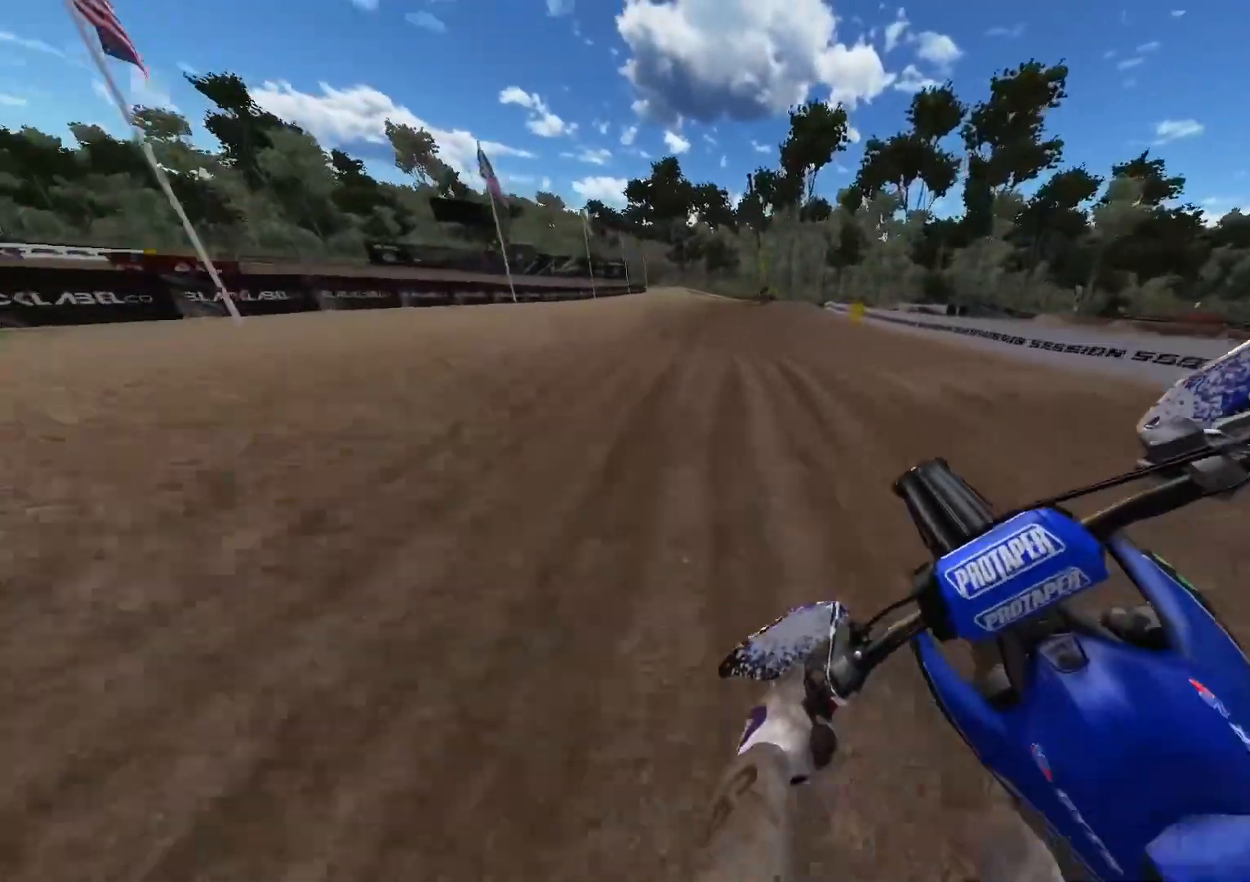
{"buttons": ["R2"], "left_stick": "center", "right_stick": "down", "events": [[83, "left_stick", "center"]]}
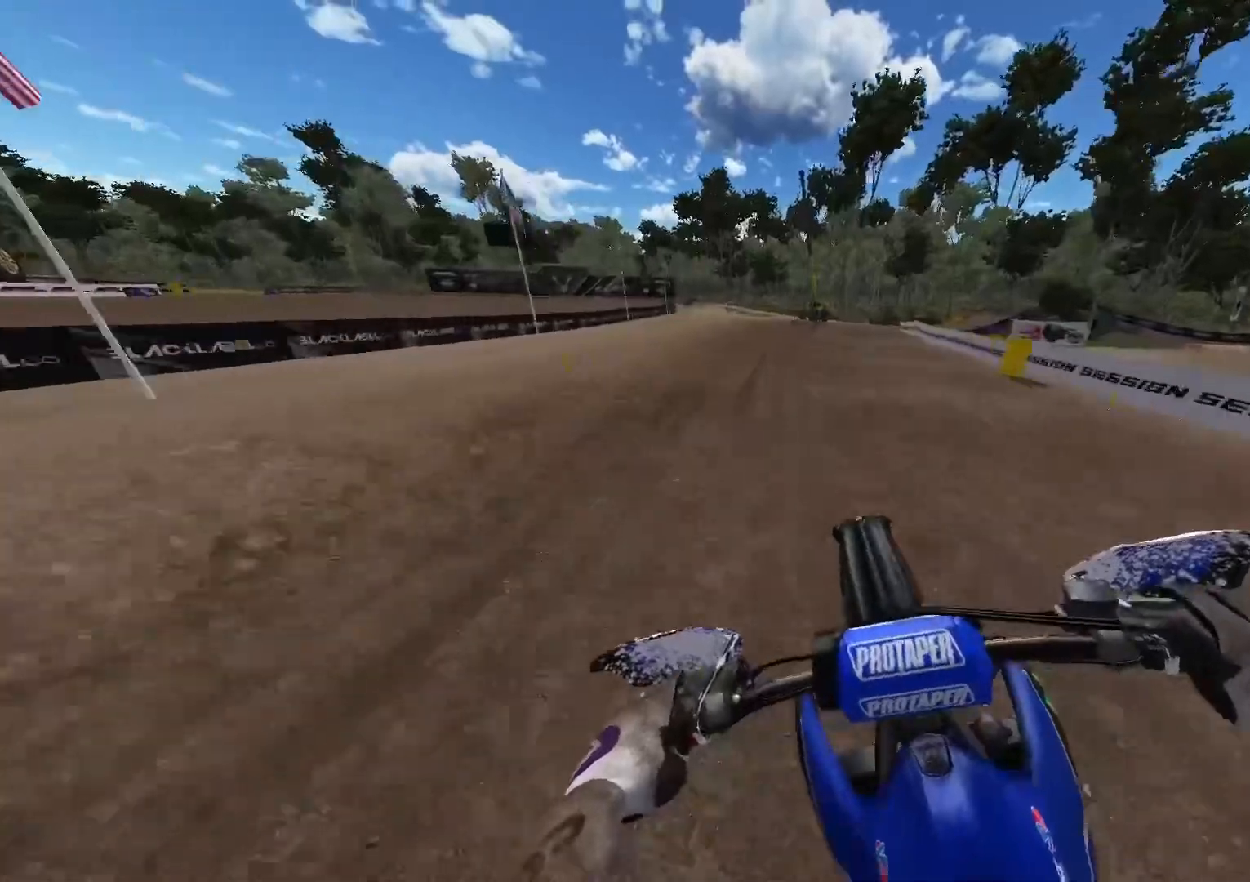
{"buttons": [], "left_stick": "right", "right_stick": "down", "events": [[117, "left_stick", "right"], [217, "left_stick", "center"], [283, "left_stick", "right"], [383, "R2", "up"]]}
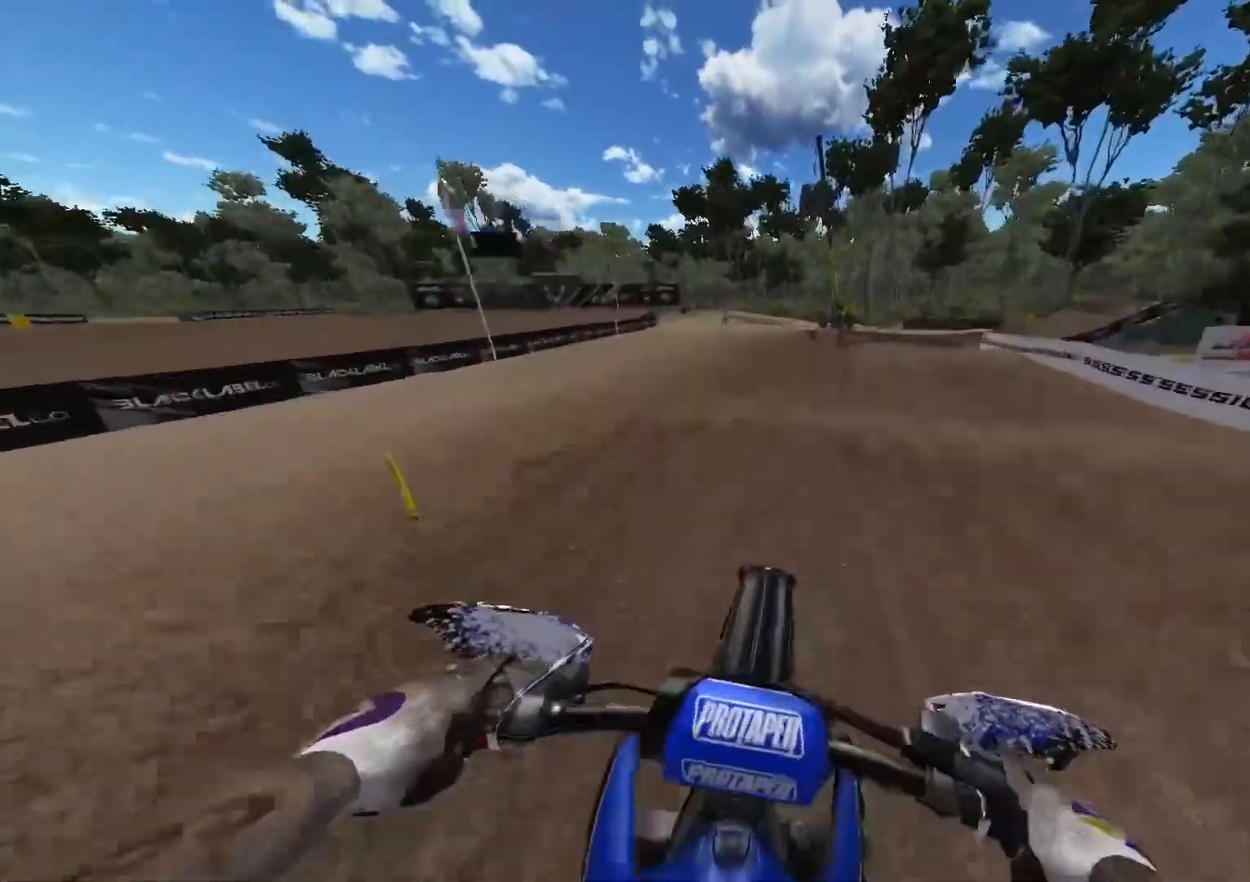
{"buttons": ["R2"], "left_stick": "right", "right_stick": "center", "events": [[167, "R3", "down"], [233, "right_stick", "center"], [267, "R3", "up"], [417, "R2", "down"]]}
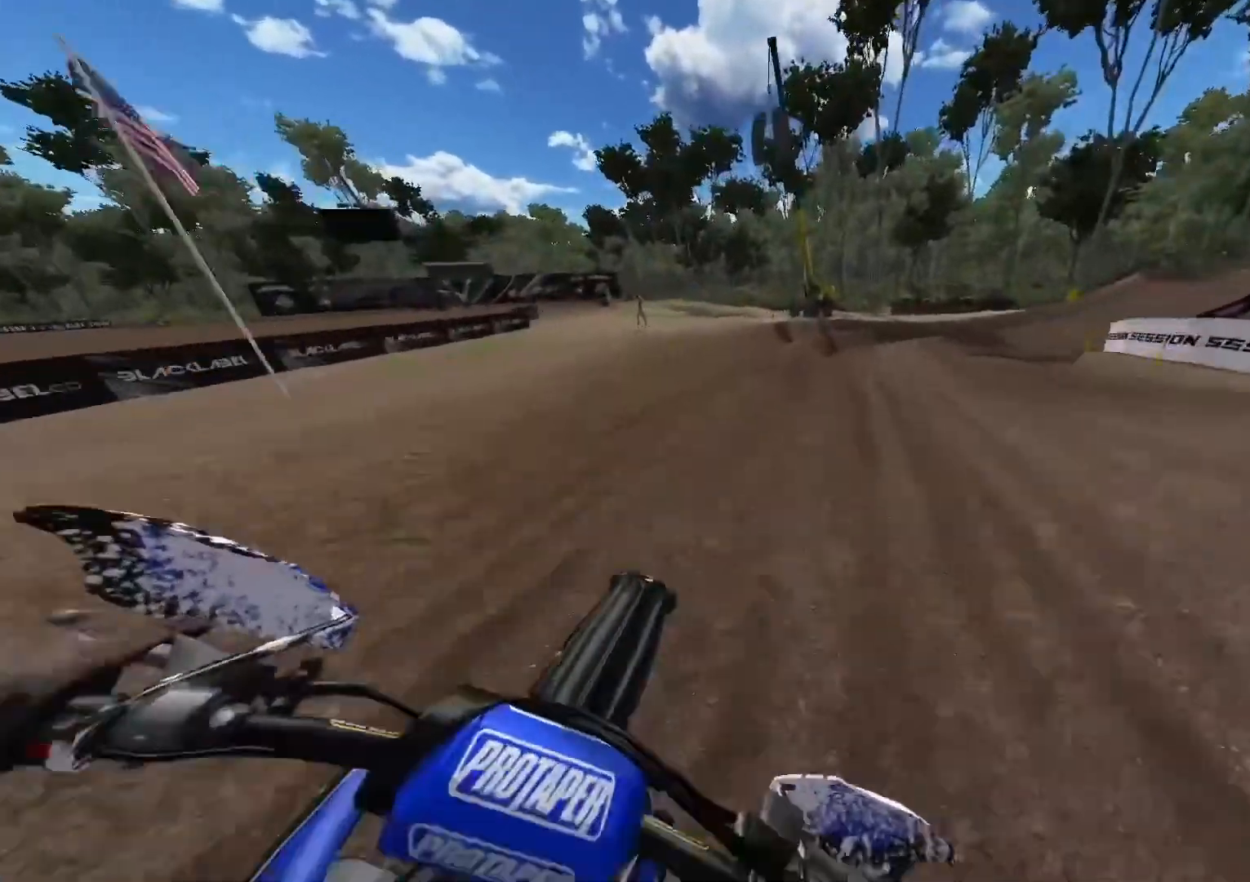
{"buttons": ["R2"], "left_stick": "right", "right_stick": "center", "events": [[33, "R2", "up"], [133, "R2", "down"], [233, "R2", "up"], [333, "R2", "down"]]}
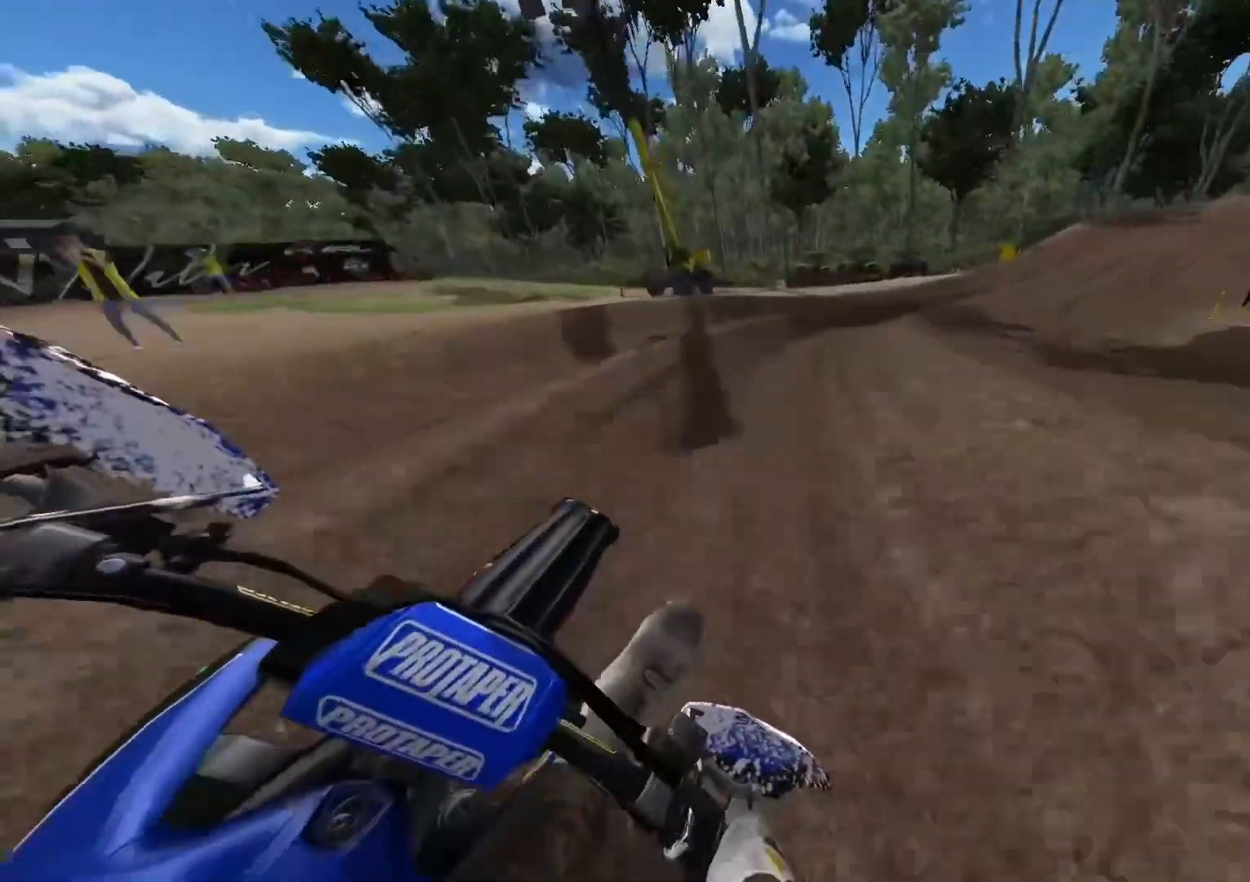
{"buttons": ["R2"], "left_stick": "right", "right_stick": "center", "events": []}
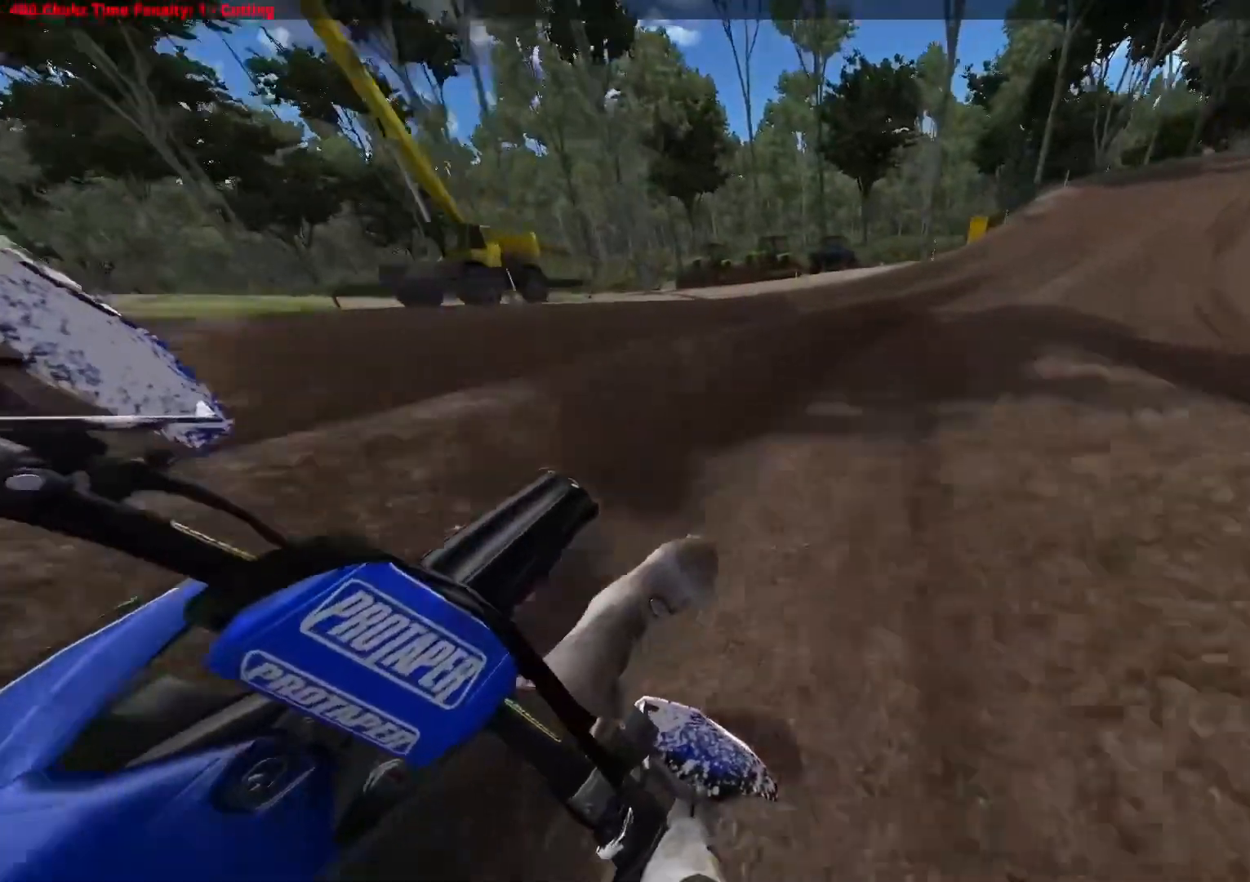
{"buttons": ["R2"], "left_stick": "right", "right_stick": "center", "events": []}
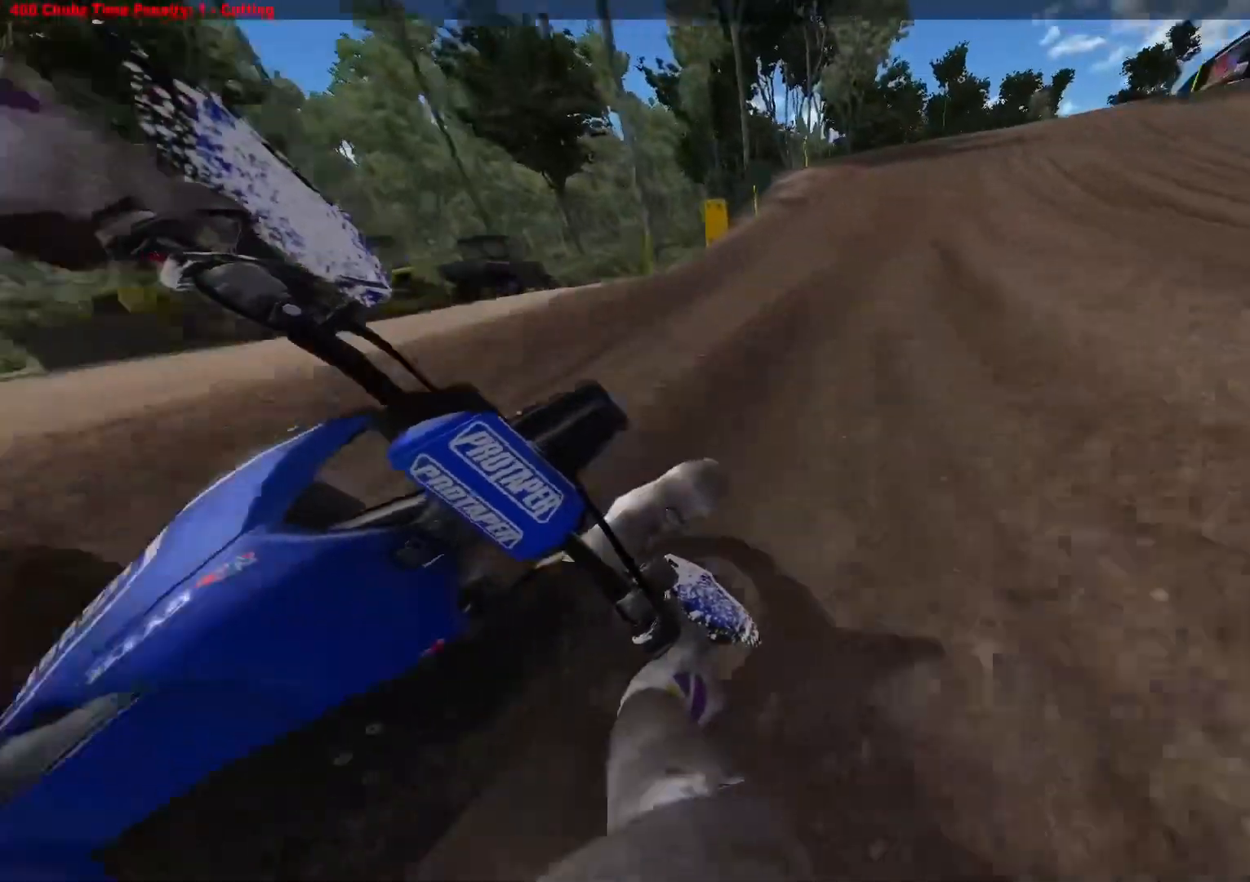
{"buttons": ["R2"], "left_stick": "right", "right_stick": "center", "events": [[83, "R3", "down"], [217, "R3", "up"]]}
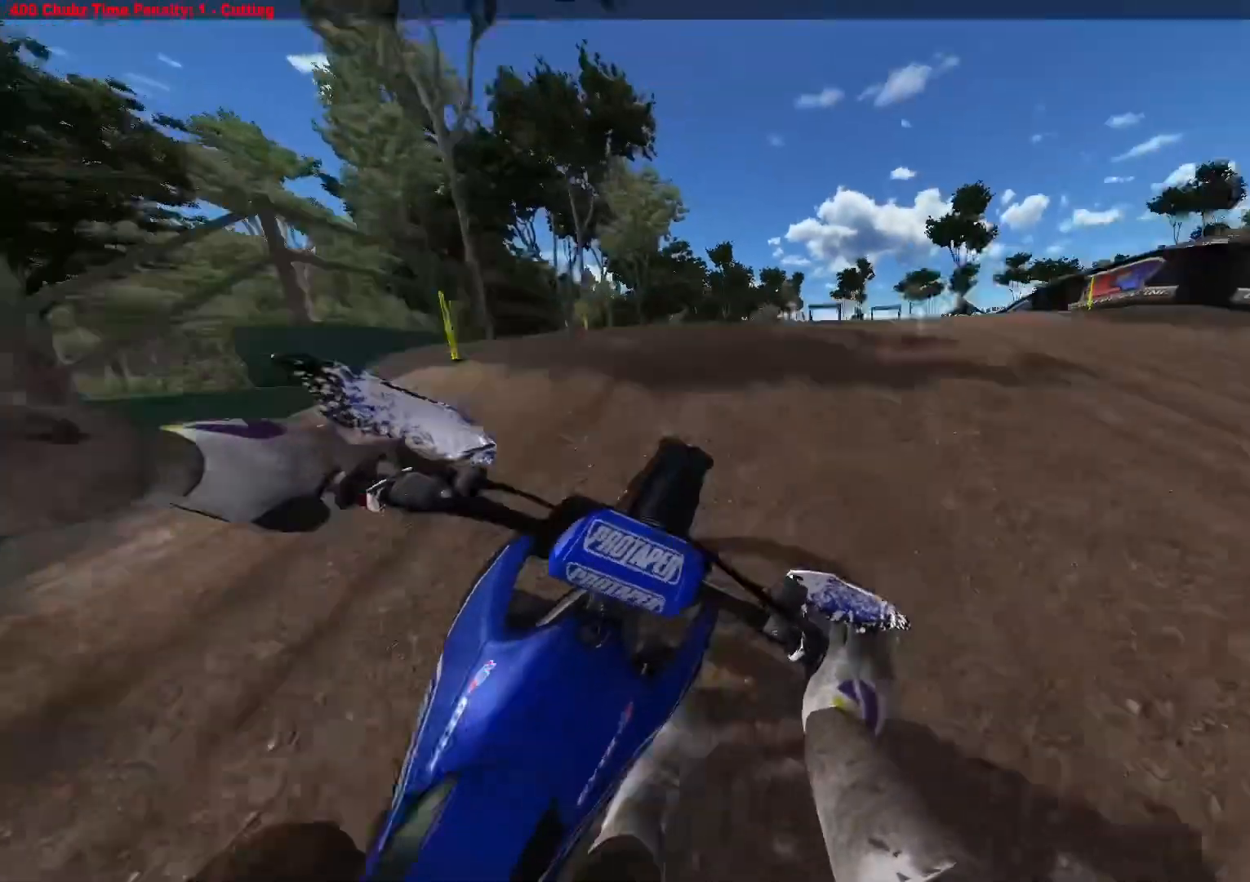
{"buttons": [], "left_stick": "center", "right_stick": "up", "events": [[50, "right_stick", "up"], [67, "left_stick", "up-right"], [300, "left_stick", "center"], [483, "R2", "up"]]}
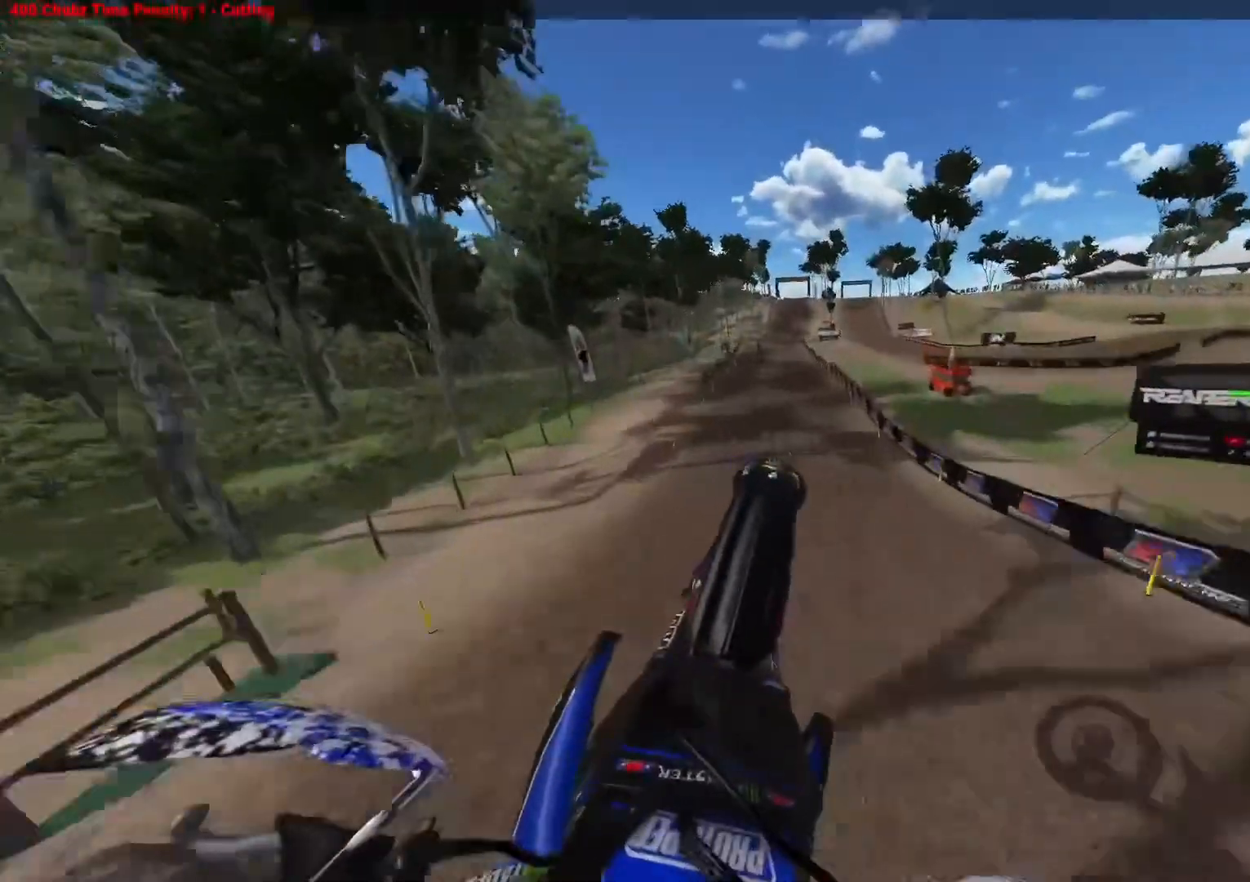
{"buttons": [], "left_stick": "center", "right_stick": "up", "events": []}
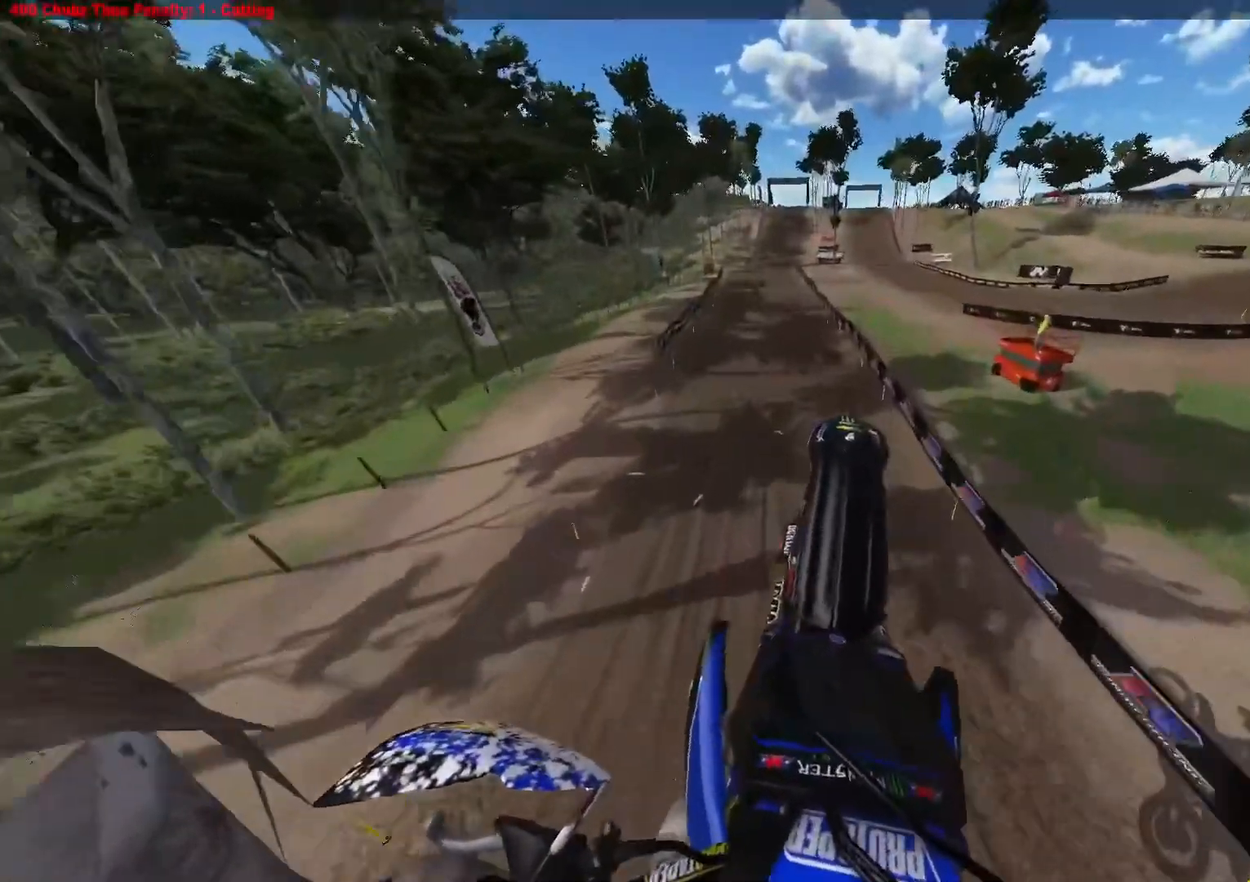
{"buttons": ["R2"], "left_stick": "center", "right_stick": "up", "events": [[217, "R2", "down"]]}
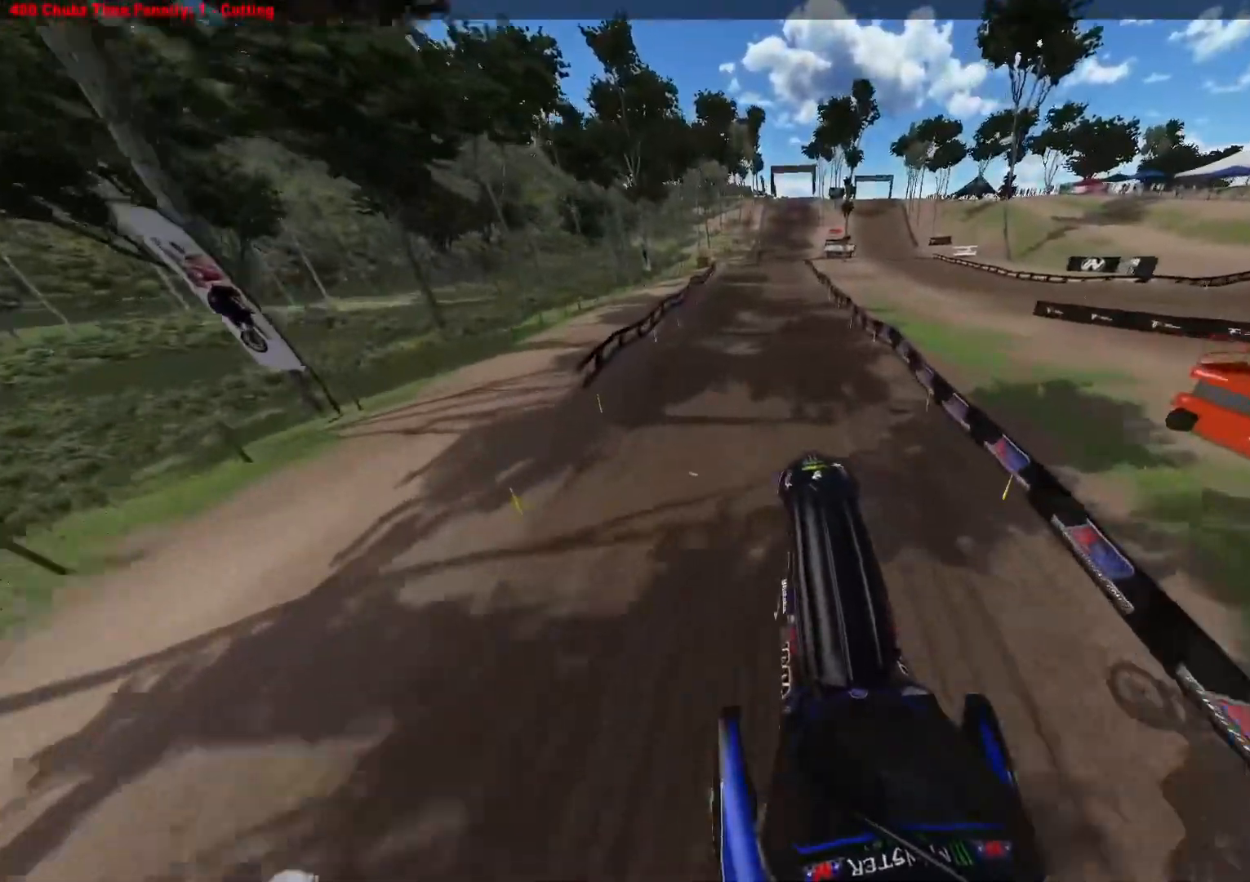
{"buttons": ["R2"], "left_stick": "center", "right_stick": "up", "events": [[83, "right_stick", "center"], [350, "right_stick", "up"]]}
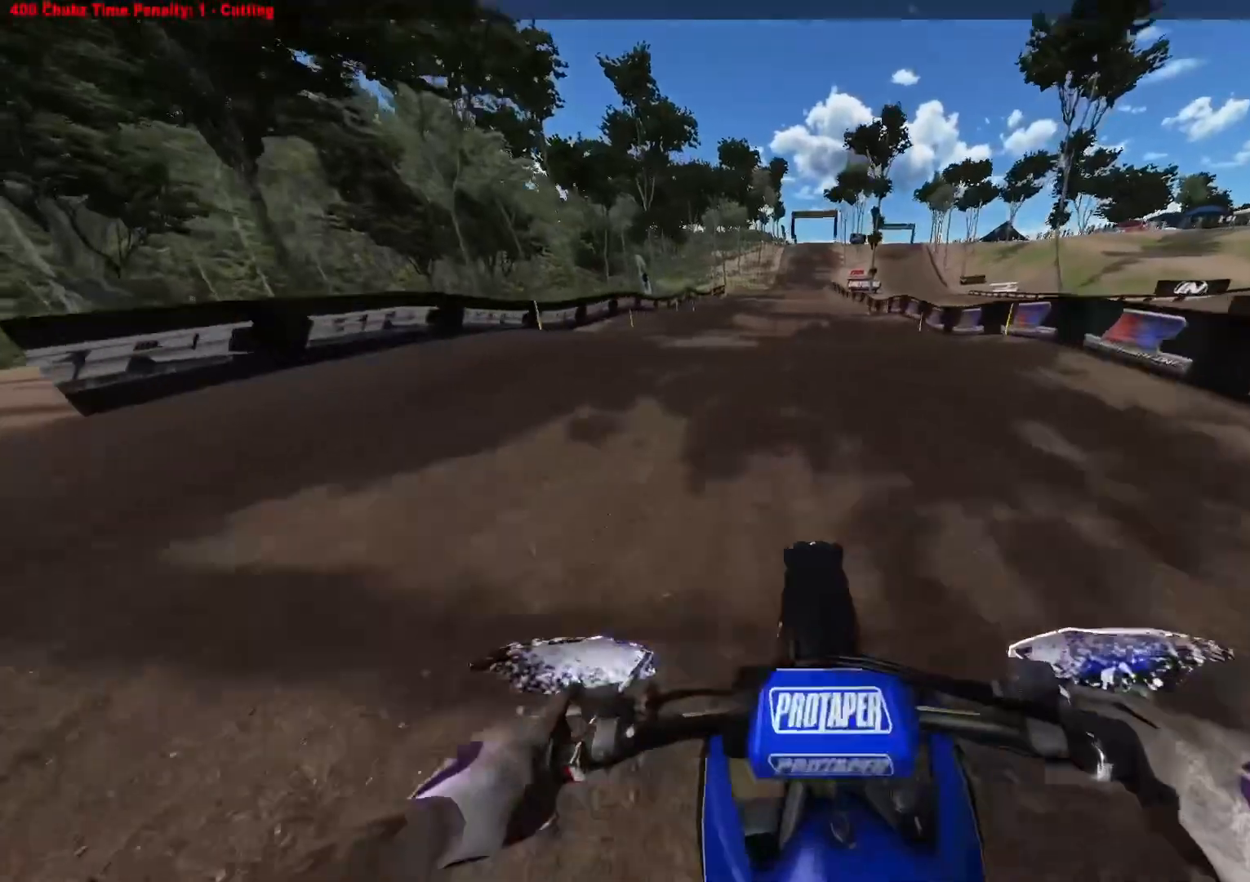
{"buttons": ["L1", "R2"], "left_stick": "center", "right_stick": "center", "events": [[367, "R2", "up"], [433, "L1", "down"], [450, "right_stick", "center"], [467, "R2", "down"]]}
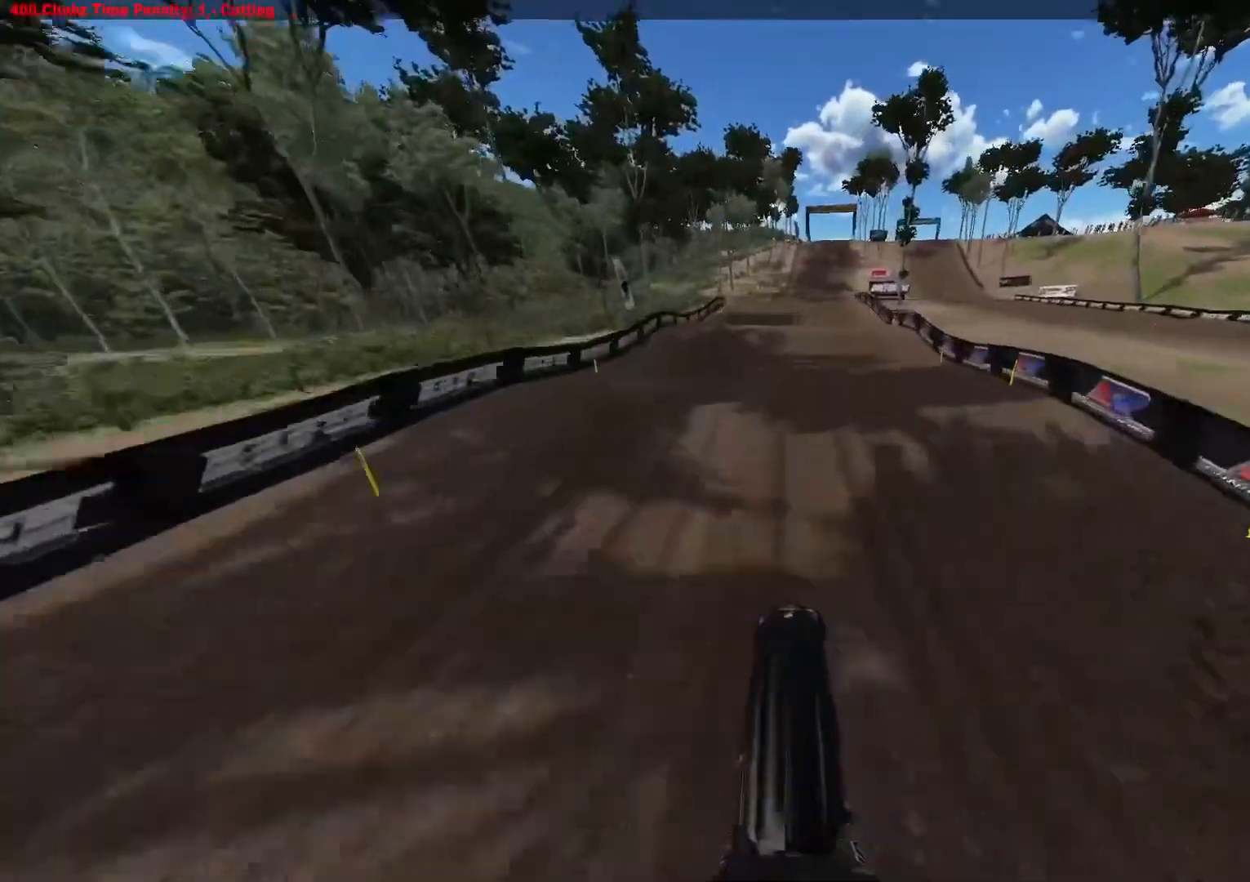
{"buttons": ["R2"], "left_stick": "center", "right_stick": "center", "events": [[67, "L1", "up"], [100, "right_stick", "down"], [150, "R3", "down"], [233, "right_stick", "center"], [267, "R3", "up"]]}
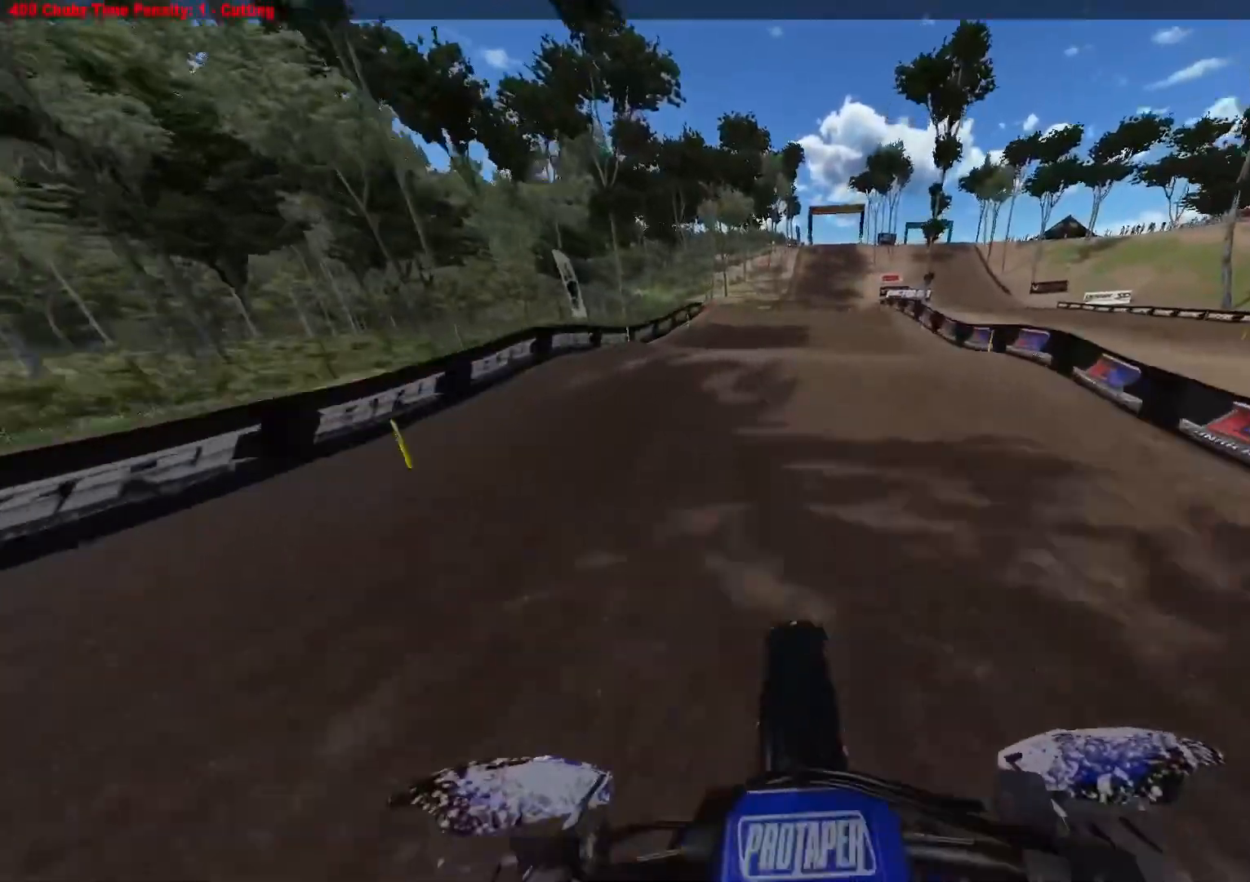
{"buttons": ["L1"], "left_stick": "center", "right_stick": "up-left", "events": [[200, "R3", "down"], [300, "R3", "up"], [467, "right_stick", "up-left"], [500, "L1", "down"], [500, "R2", "up"]]}
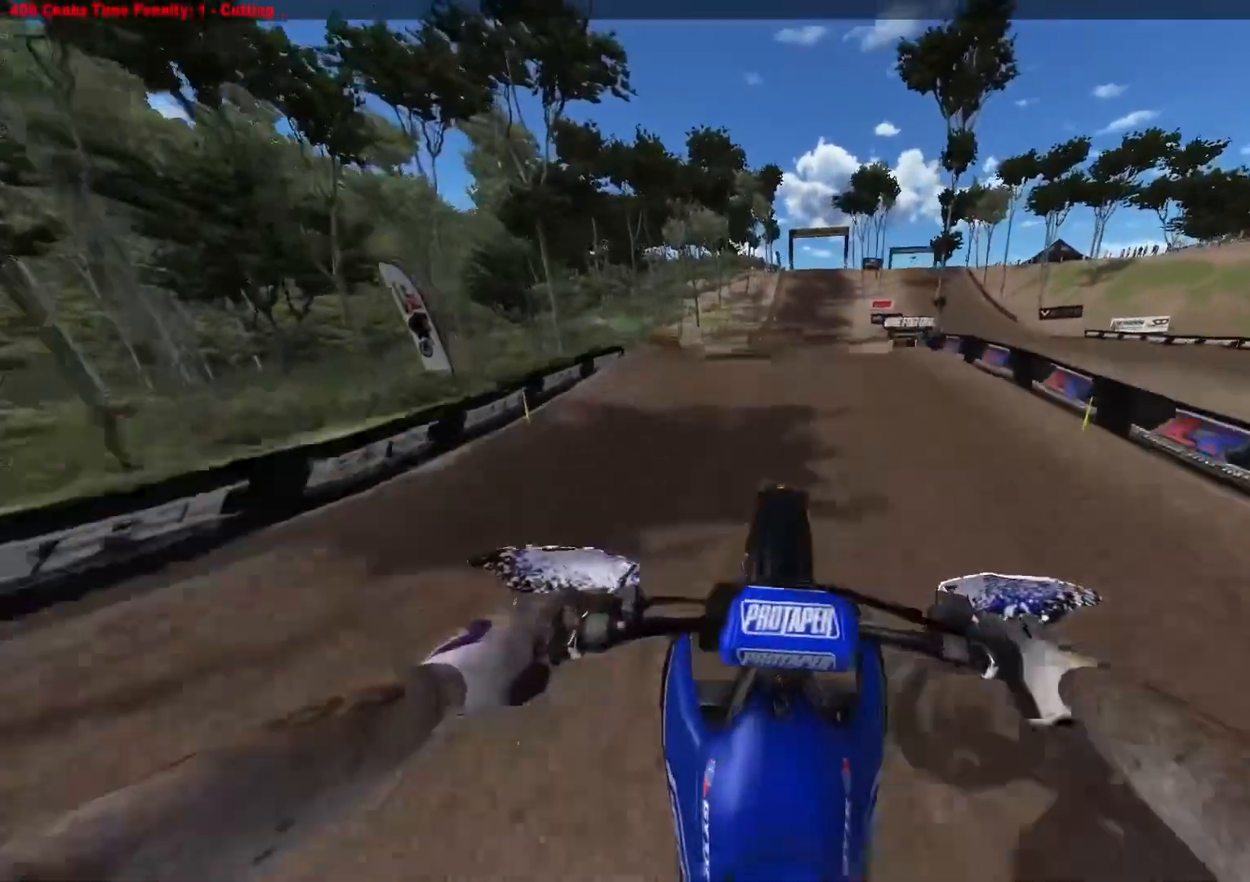
{"buttons": ["L1", "R2"], "left_stick": "up-right", "right_stick": "up-left", "events": [[167, "left_stick", "up-right"], [350, "R2", "down"]]}
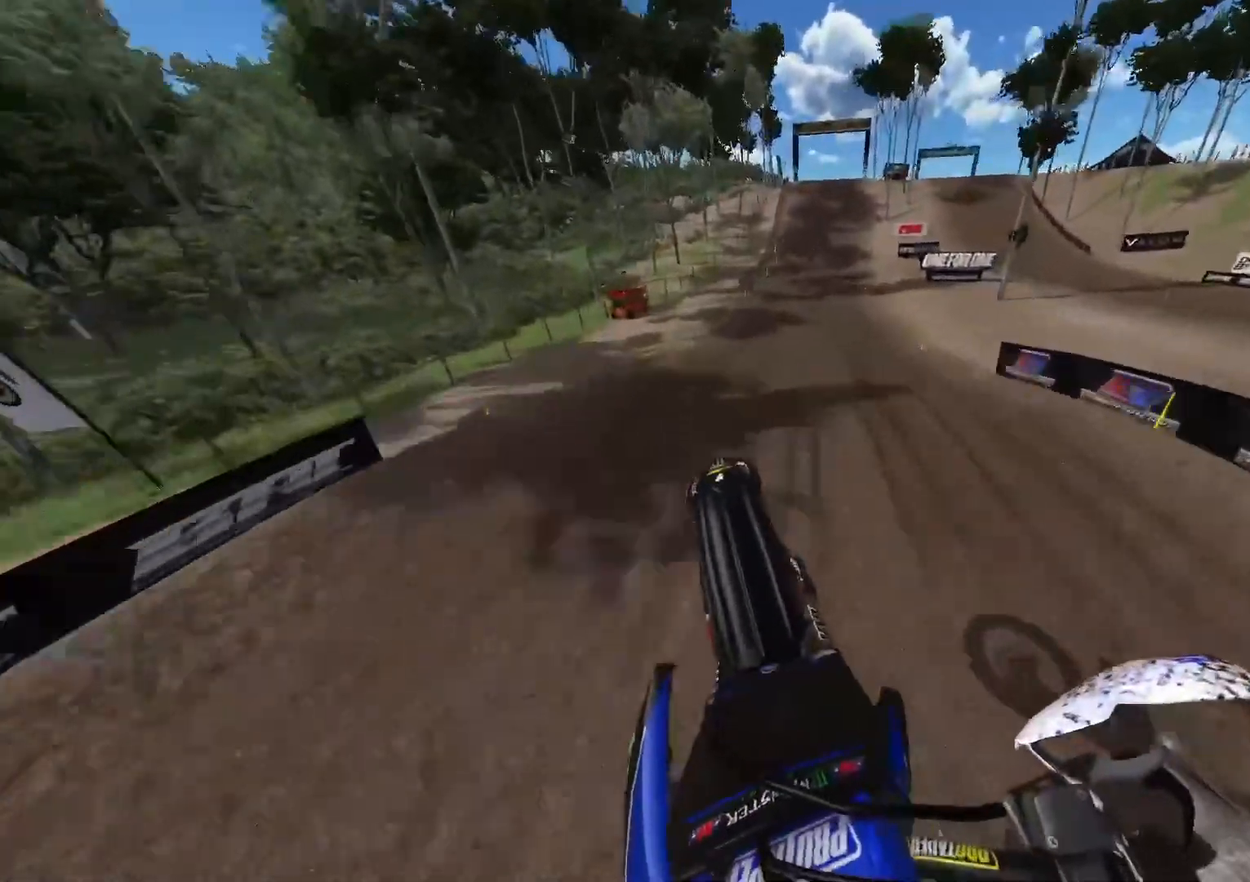
{"buttons": ["R2"], "left_stick": "center", "right_stick": "down", "events": [[67, "right_stick", "center"], [200, "left_stick", "center"], [317, "right_stick", "down"], [350, "L1", "up"]]}
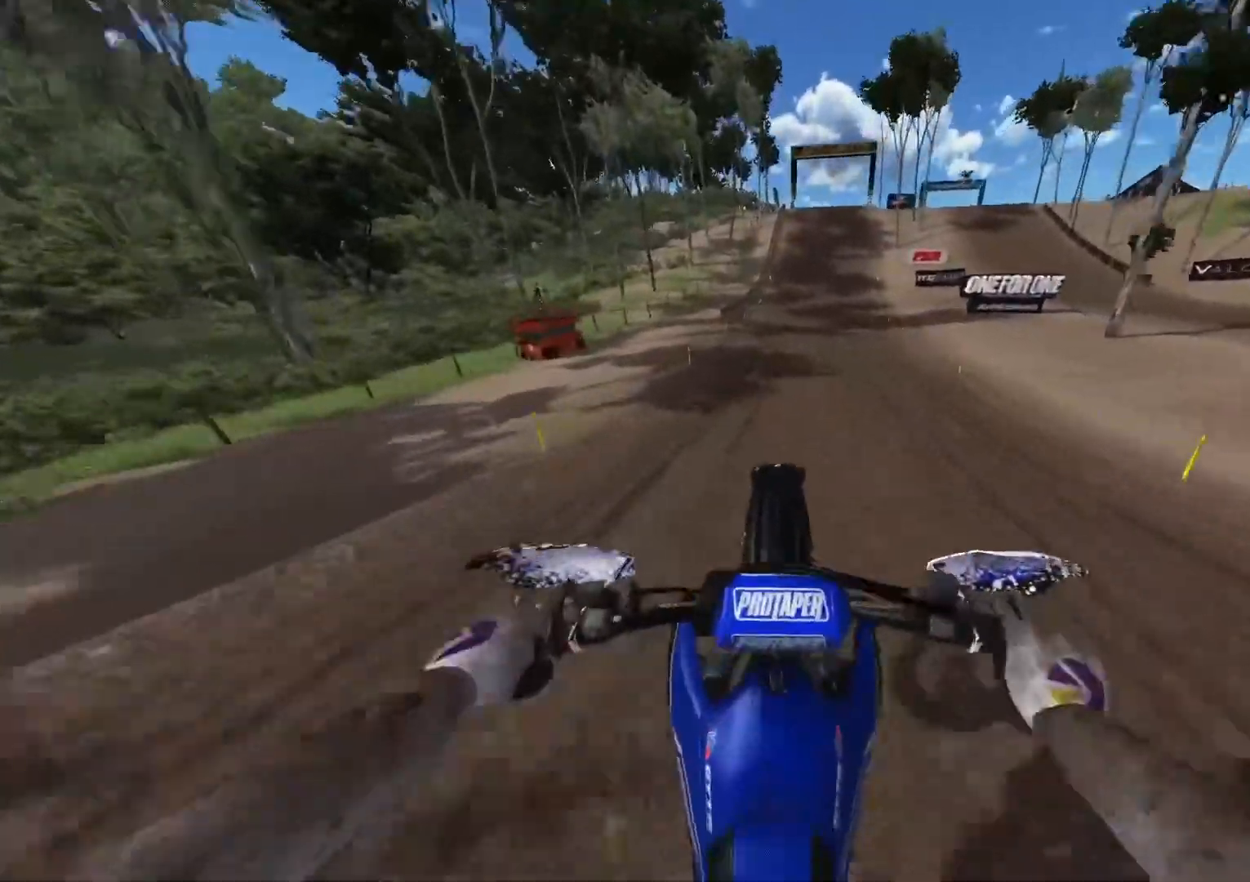
{"buttons": ["R2"], "left_stick": "center", "right_stick": "down", "events": []}
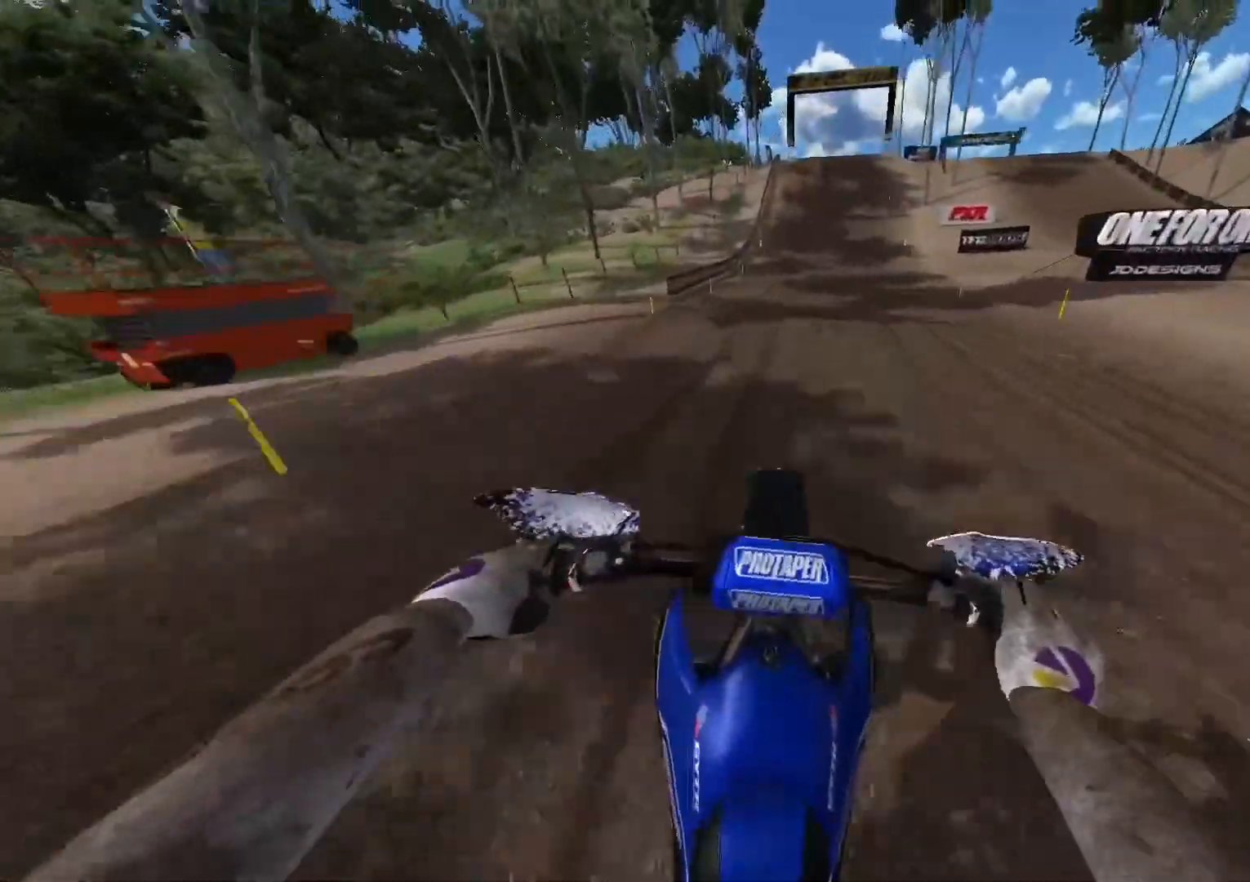
{"buttons": ["R2"], "left_stick": "center", "right_stick": "down", "events": []}
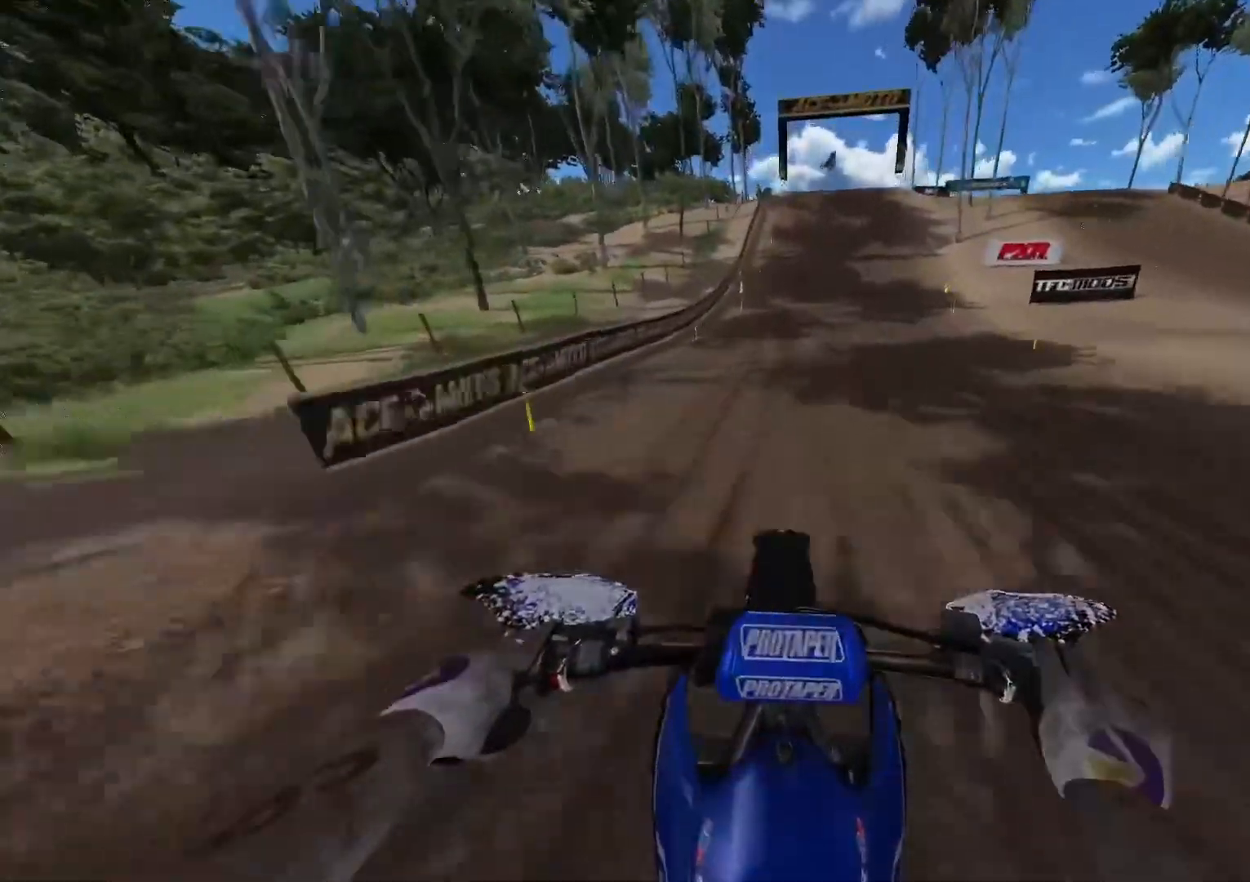
{"buttons": ["R2"], "left_stick": "center", "right_stick": "down", "events": []}
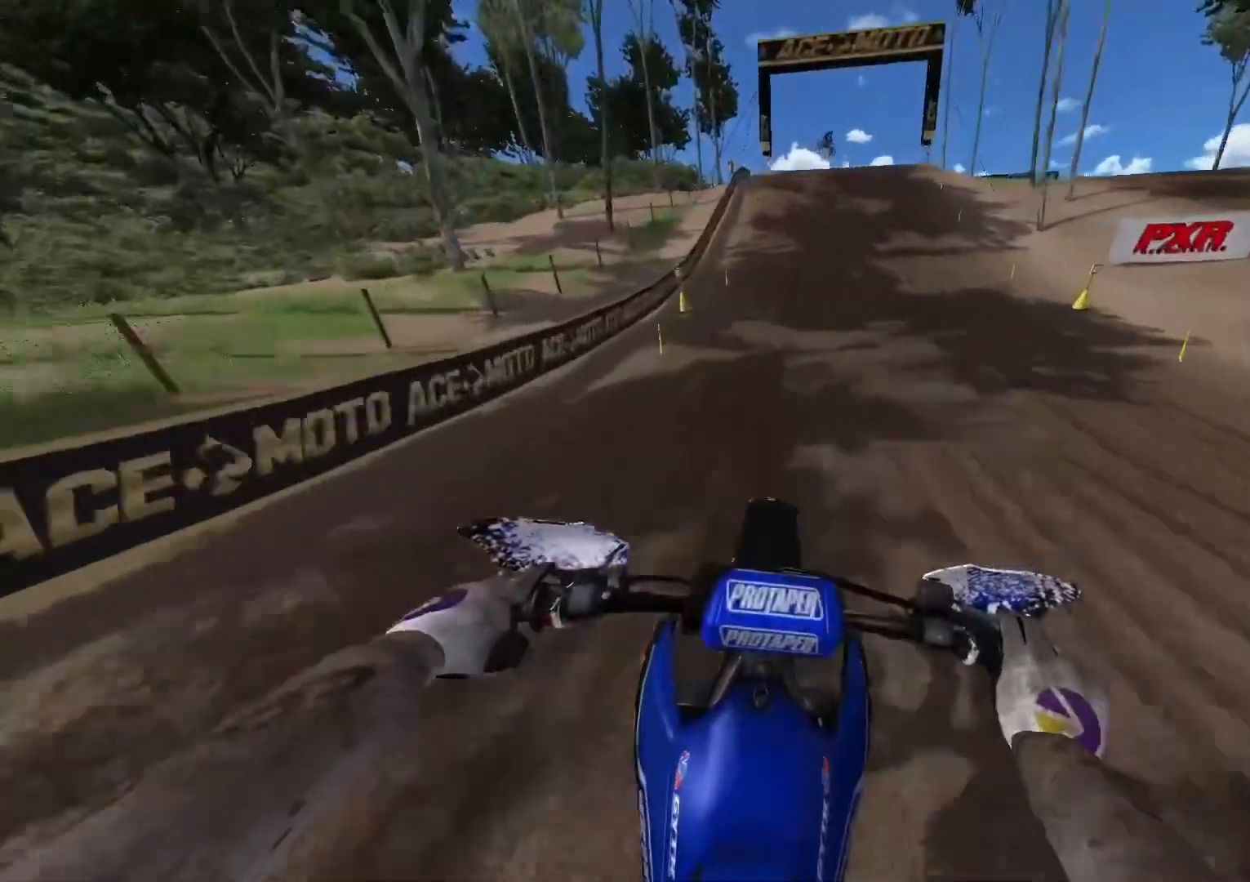
{"buttons": ["R2"], "left_stick": "center", "right_stick": "center", "events": [[250, "right_stick", "center"]]}